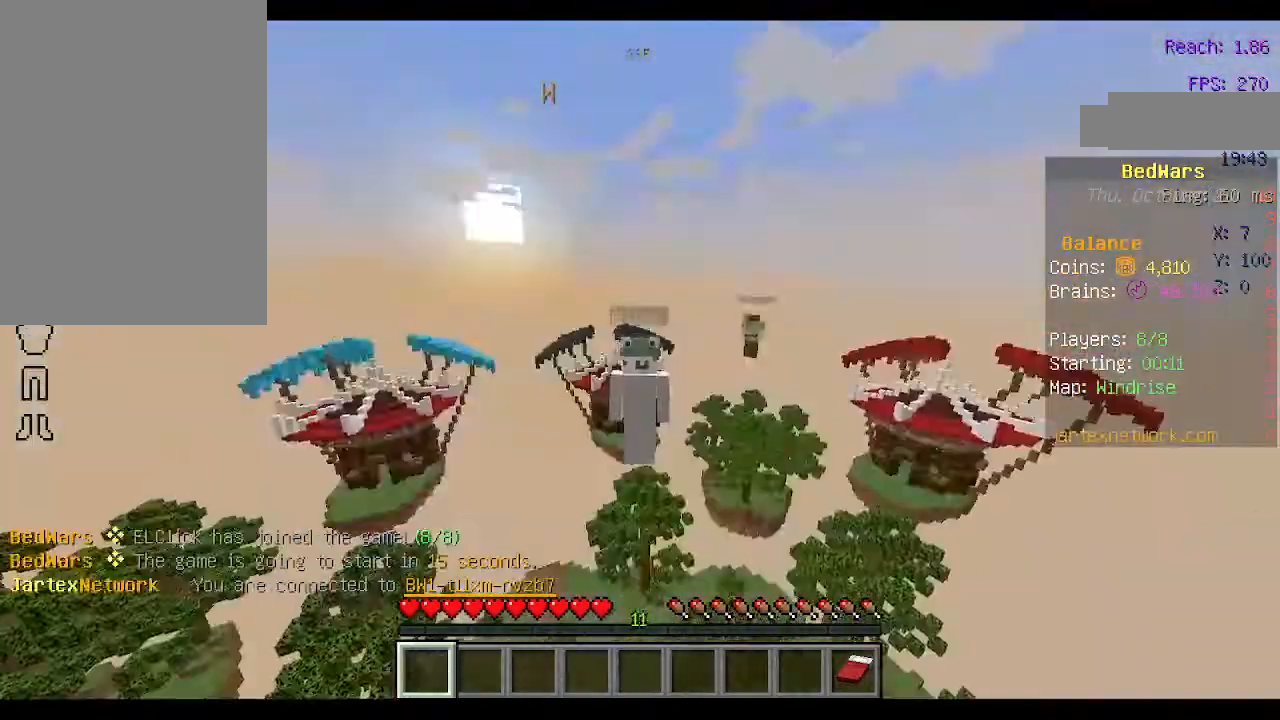
Gameplay with keyboard and mouse; each line is a JSON object with the keys and mouse buttons held at the frame after it. "events" lists presses ("down") and releases ("up") of "a", "d", "s", "space", "w", "mouse_left" and "mouse_right" between this image and that frame as [ms after this image, input, new state], when the widget could be followed in between. "mouse_left", "mouse_right" = the "left", "right" buttons of the "mouse" list. No other keys are recorded. Fast repeated clicks can show as one long hold. Not read: mouse_move.
{"keys": [], "mouse": [], "events": []}
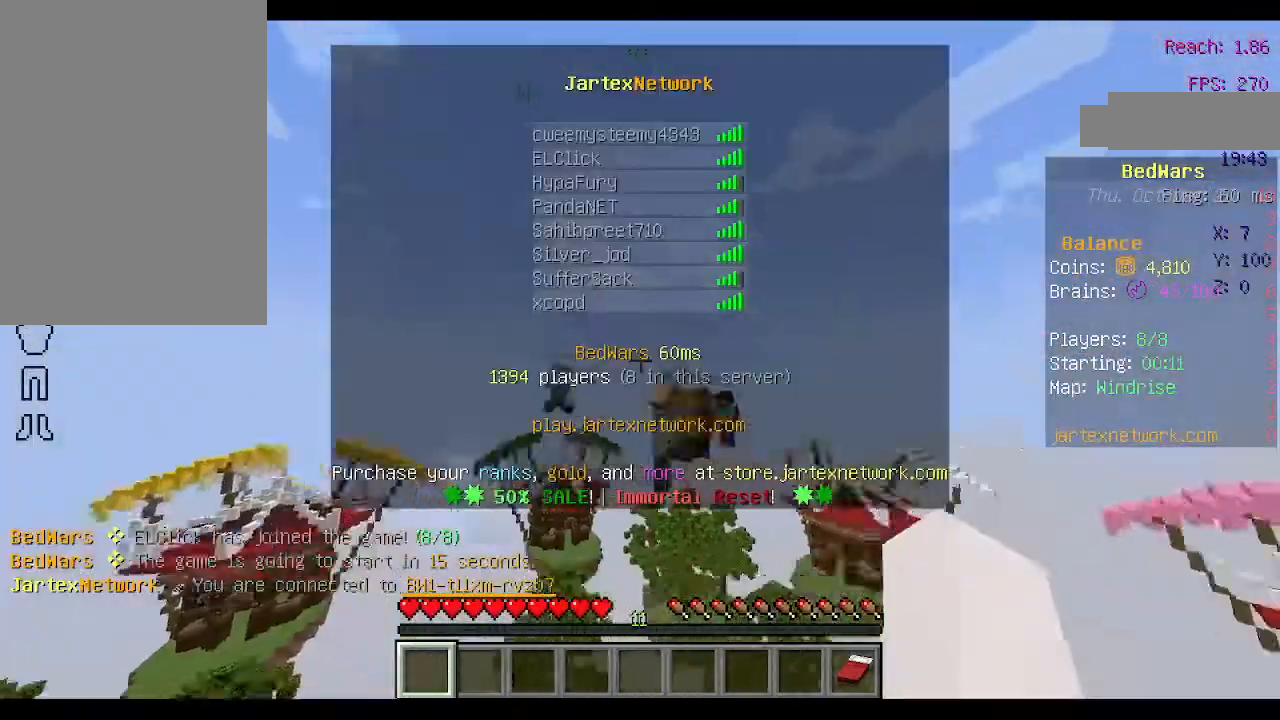
{"keys": [], "mouse": [], "events": [[133, "w", "down"], [467, "w", "up"]]}
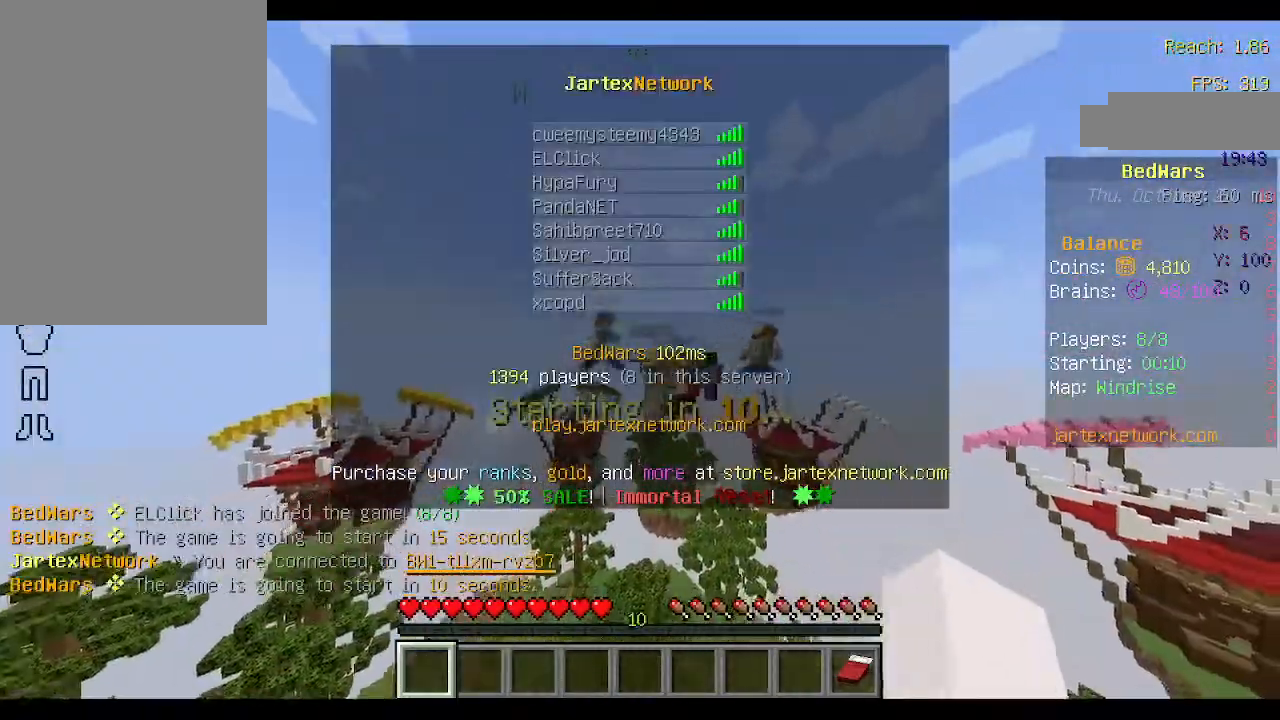
{"keys": ["w"], "mouse": [], "events": [[200, "w", "down"]]}
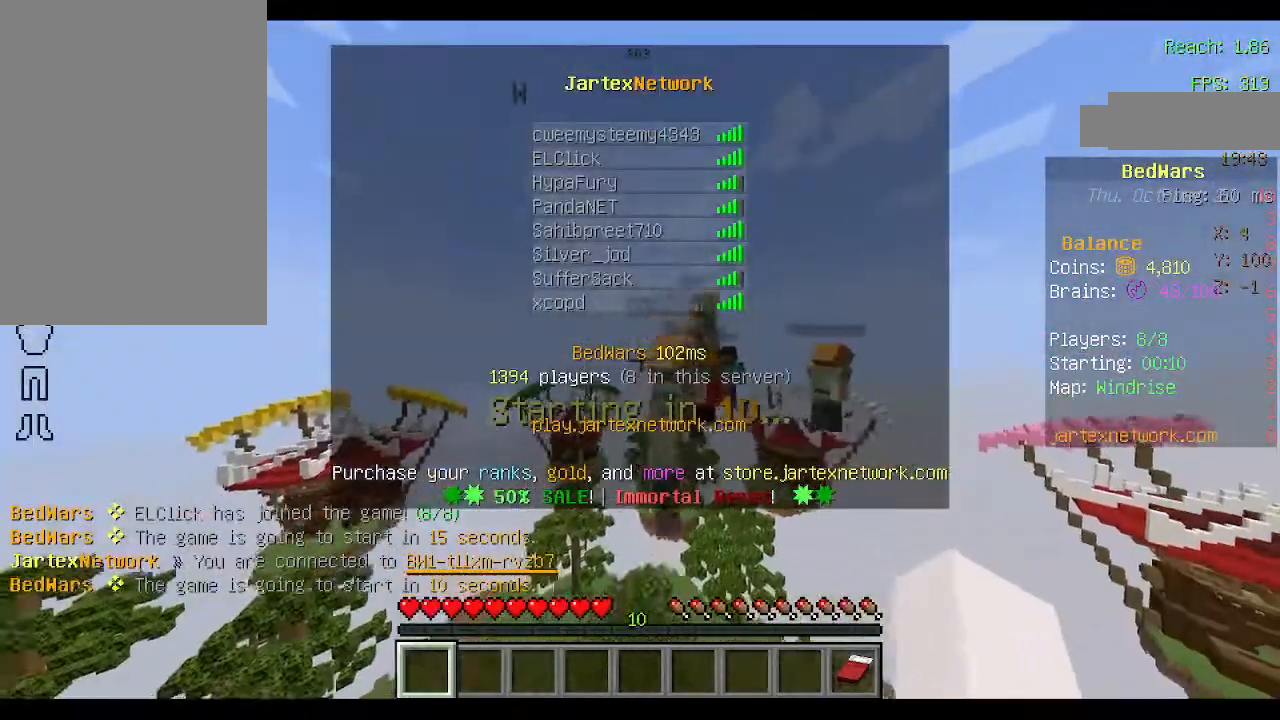
{"keys": ["d", "w"], "mouse": [], "events": [[67, "d", "down"]]}
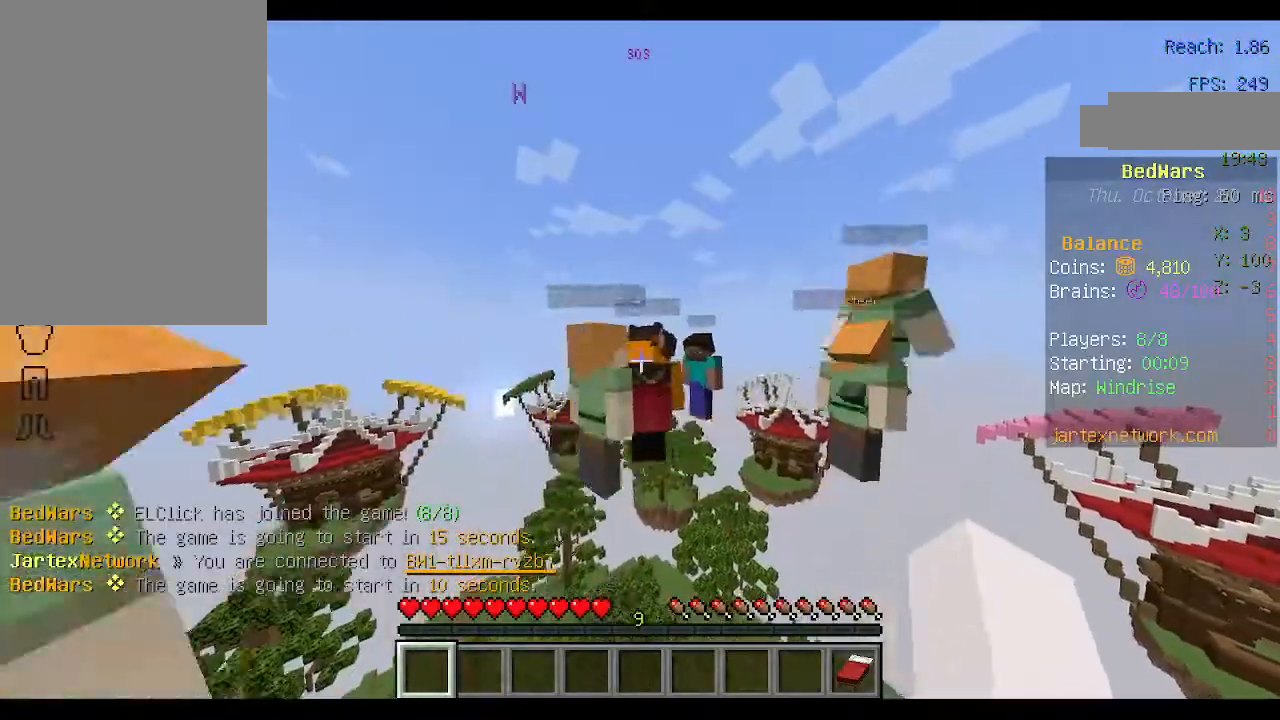
{"keys": [], "mouse": [], "events": [[233, "w", "up"], [267, "d", "up"]]}
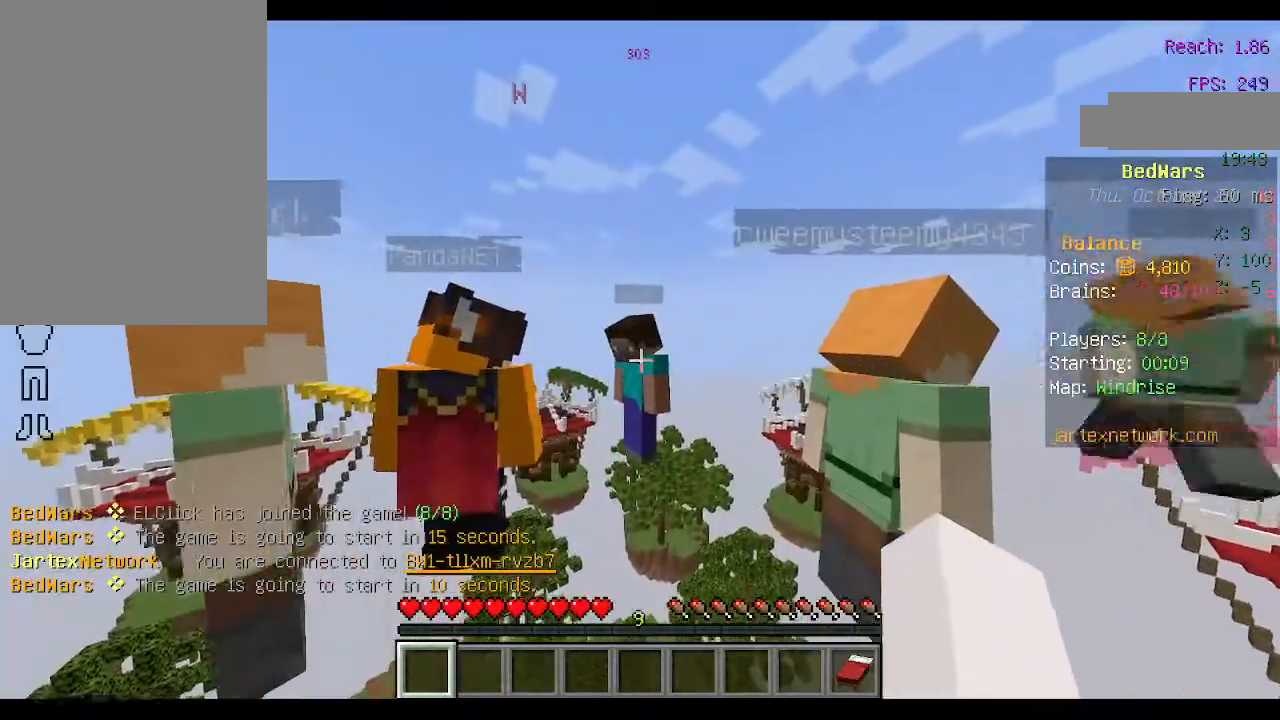
{"keys": [], "mouse": [], "events": []}
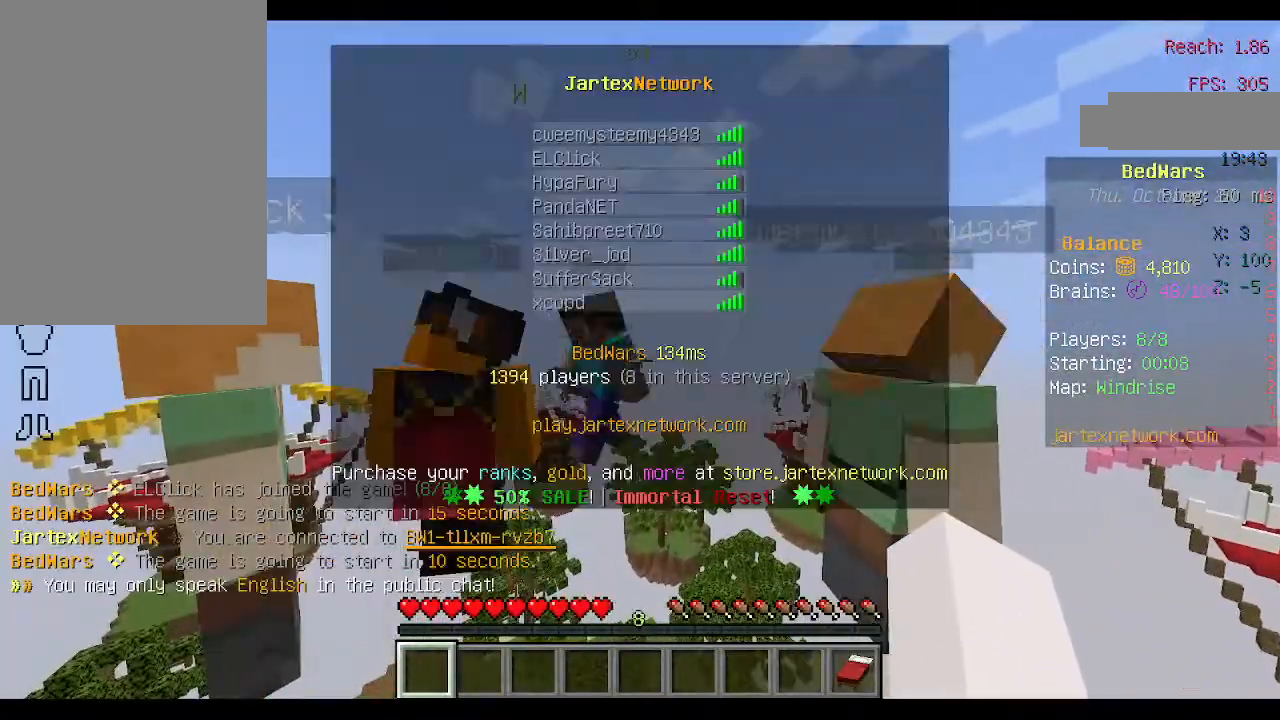
{"keys": [], "mouse": [], "events": [[33, "w", "down"], [233, "w", "up"]]}
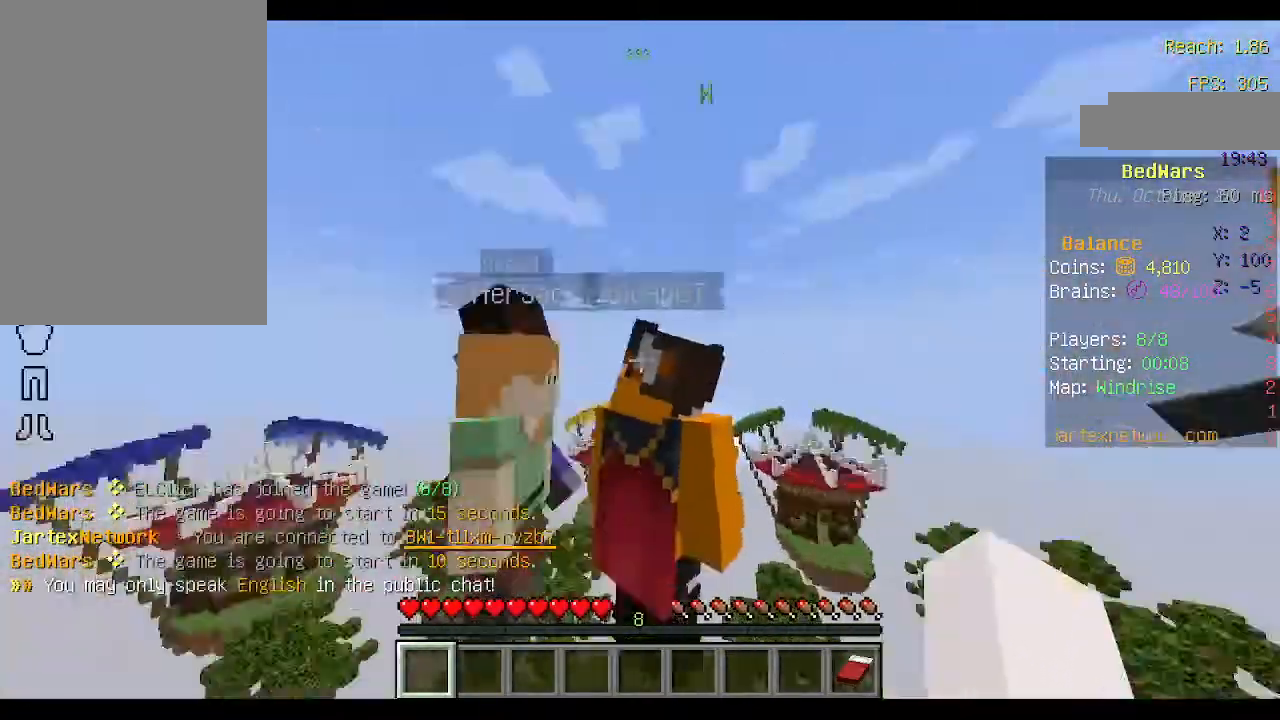
{"keys": ["a"], "mouse": [], "events": [[133, "a", "down"]]}
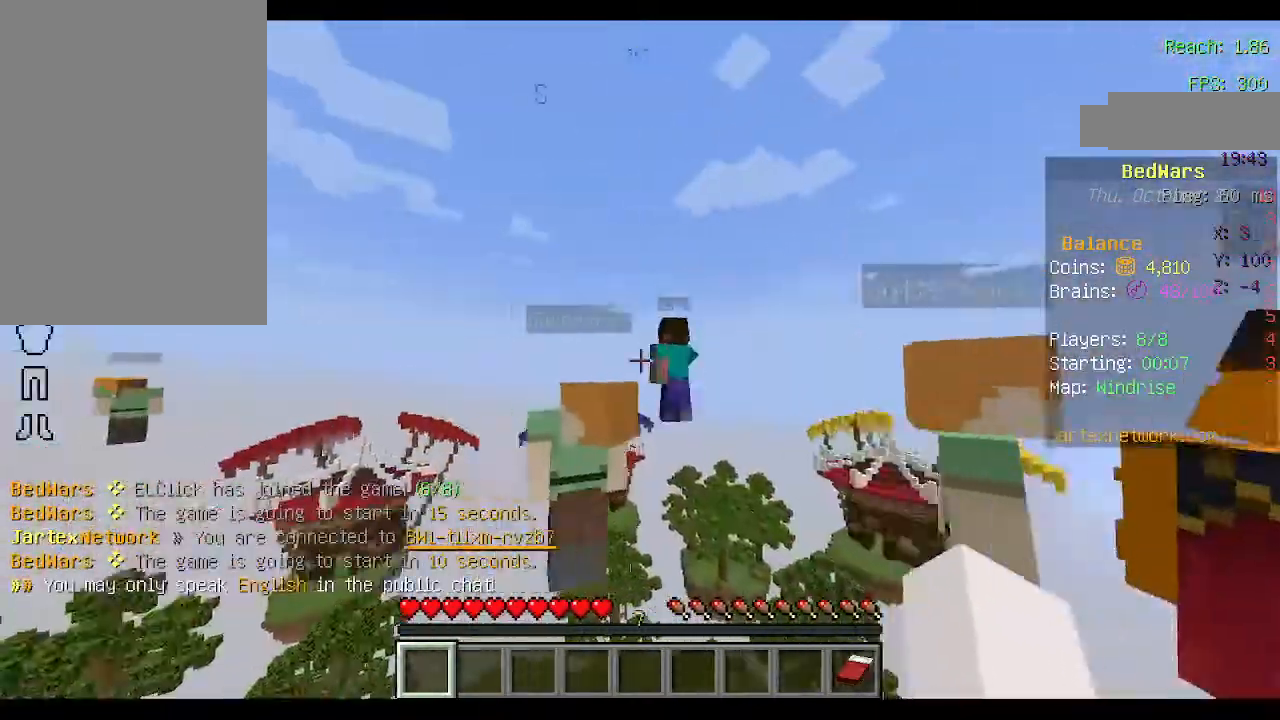
{"keys": ["a"], "mouse": [], "events": []}
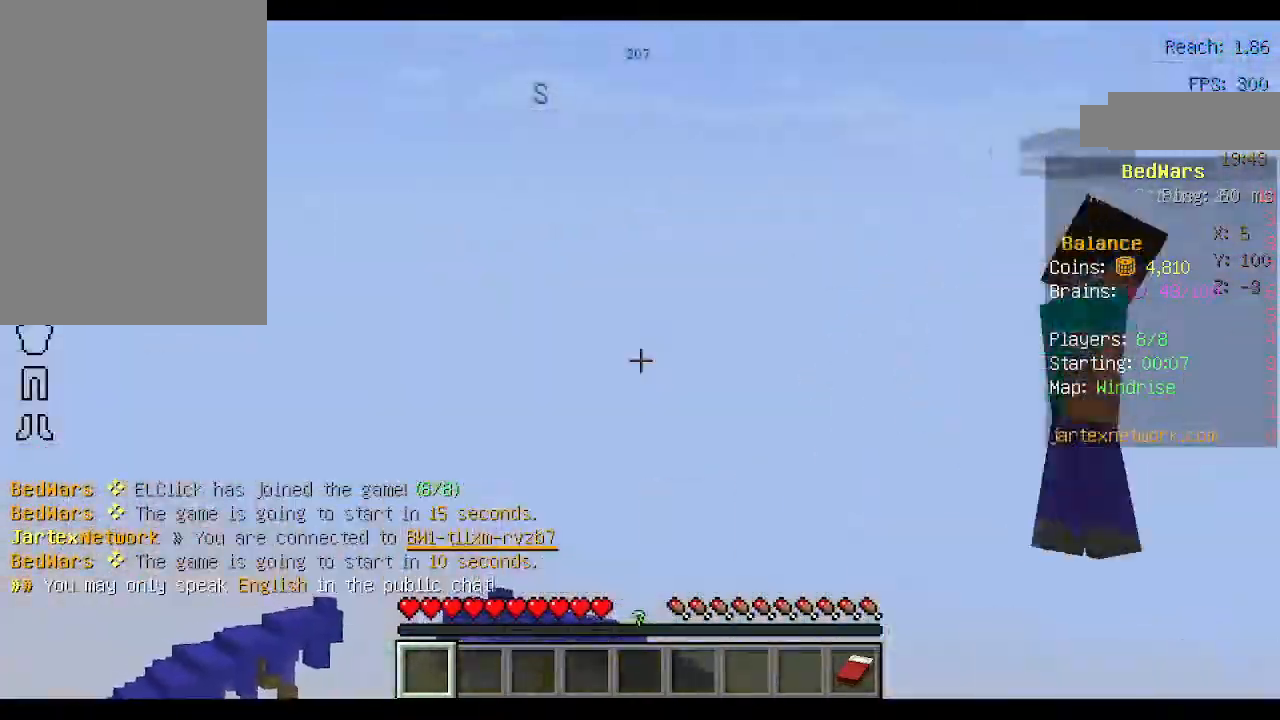
{"keys": ["a", "w"], "mouse": [], "events": [[33, "w", "down"]]}
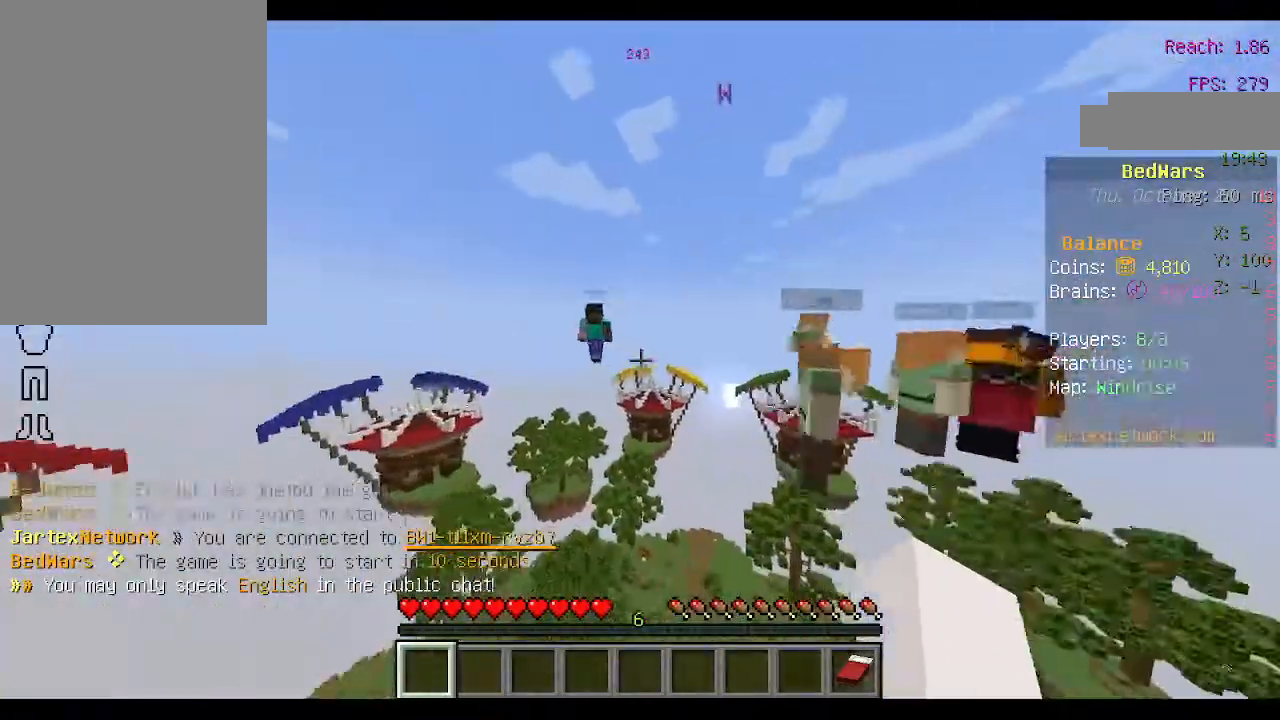
{"keys": [], "mouse": [], "events": [[200, "a", "up"], [267, "w", "up"]]}
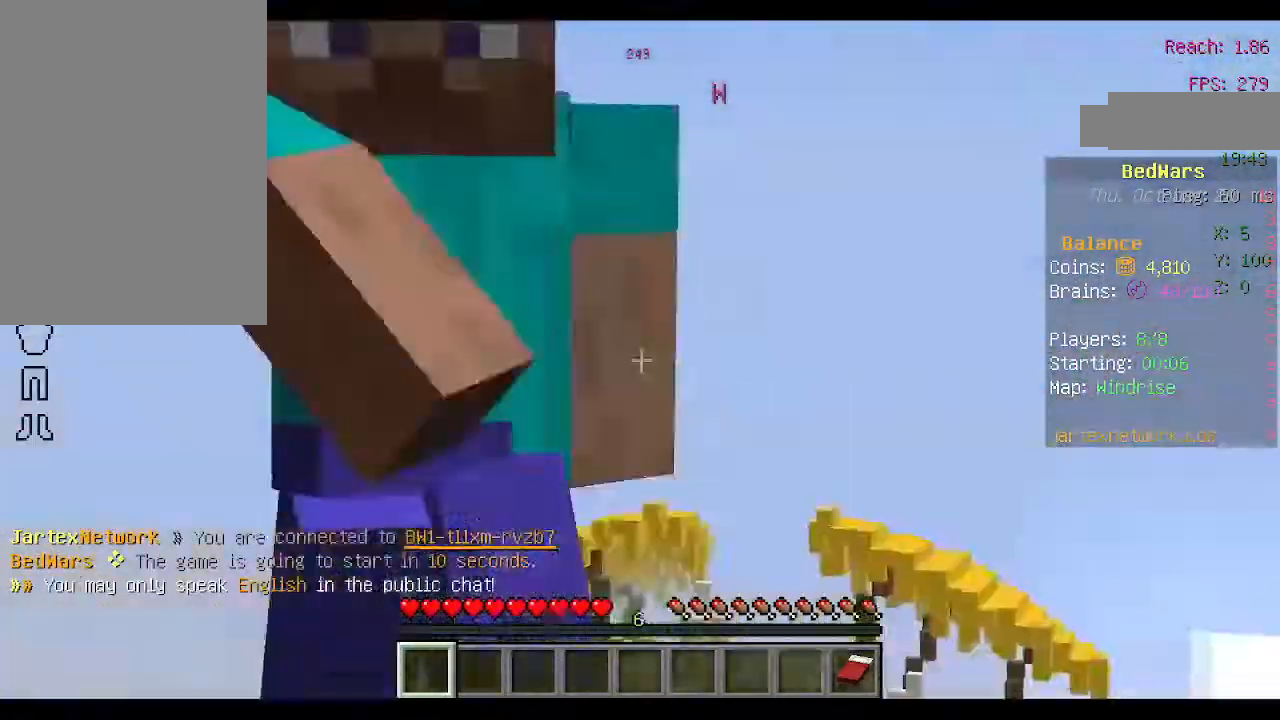
{"keys": [], "mouse": [], "events": []}
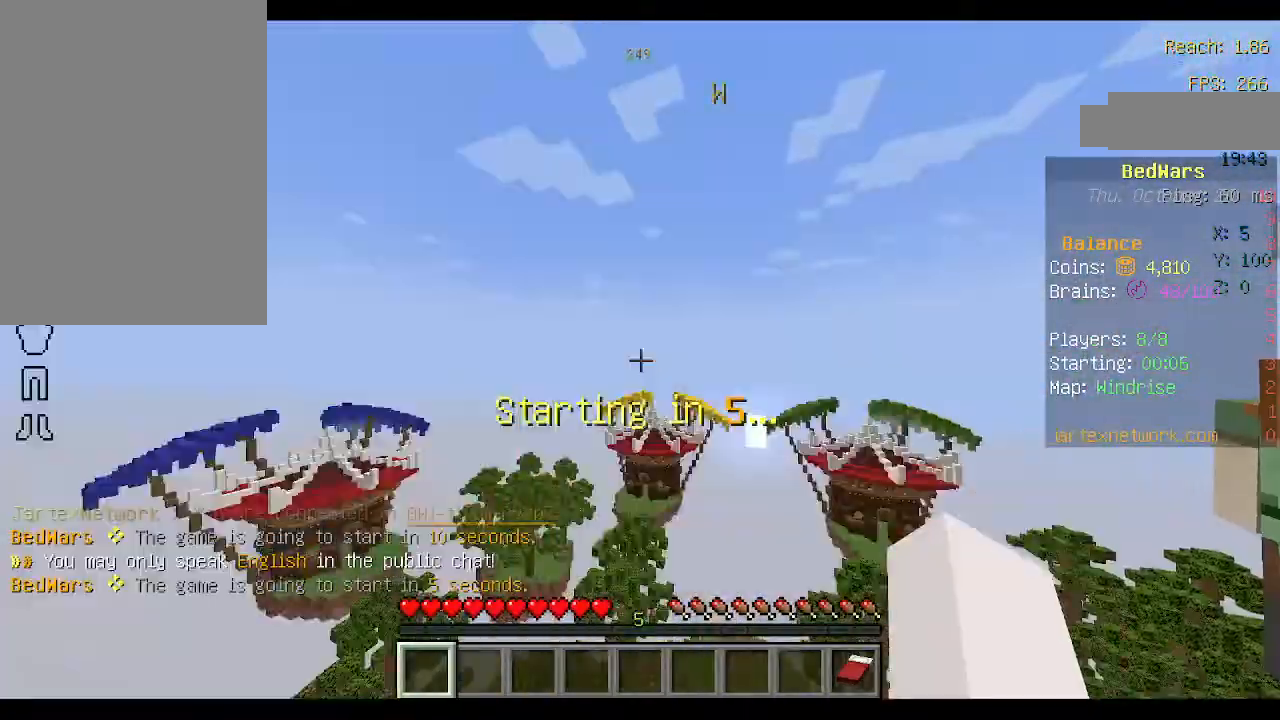
{"keys": [], "mouse": [], "events": []}
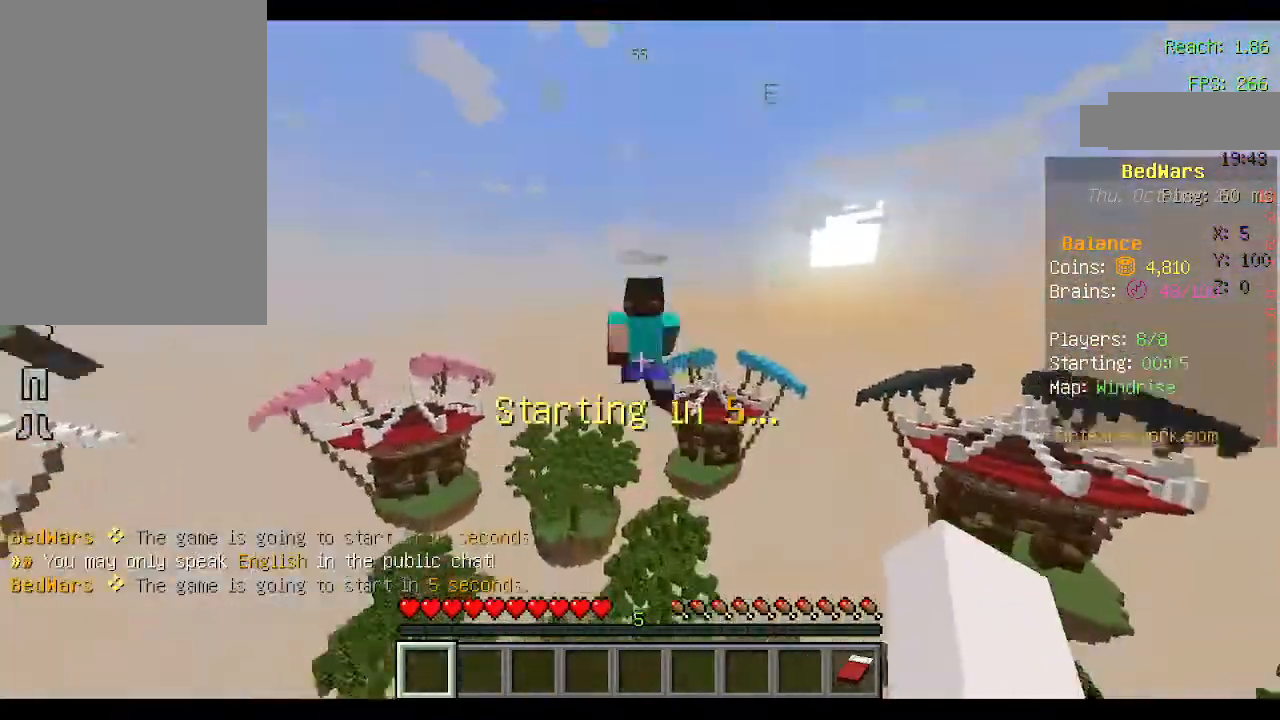
{"keys": [], "mouse": [], "events": []}
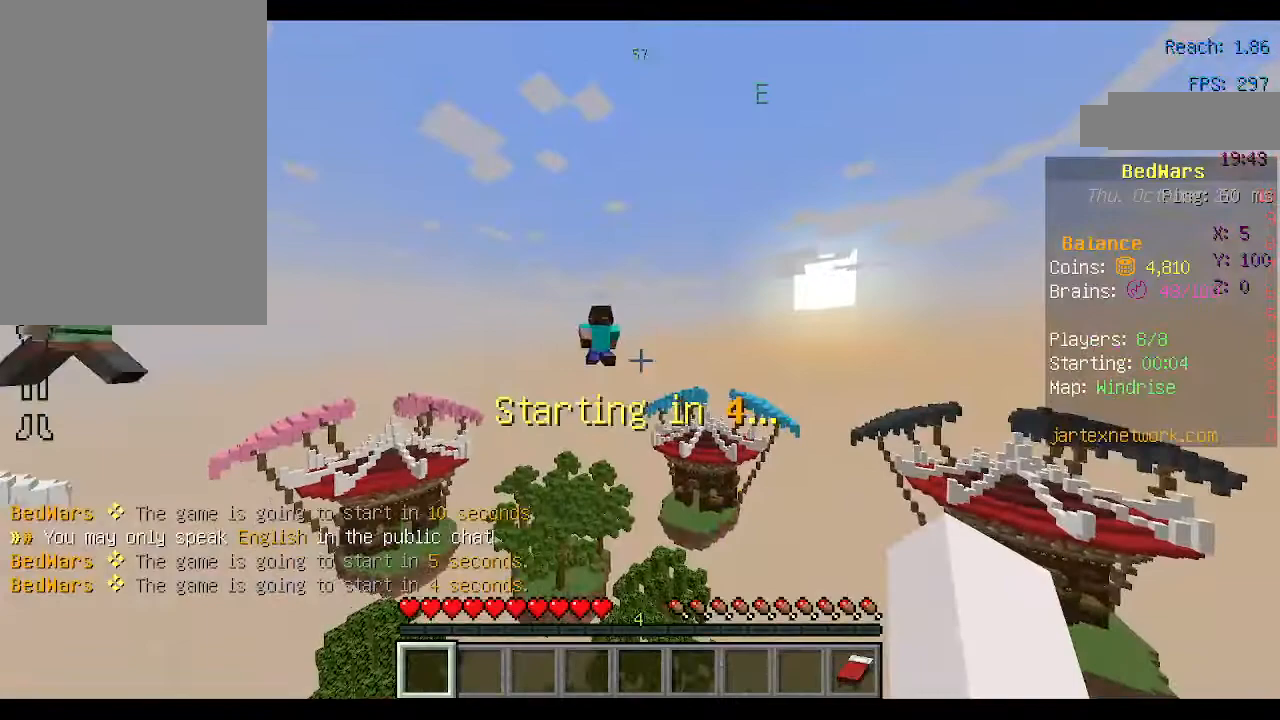
{"keys": [], "mouse": [], "events": []}
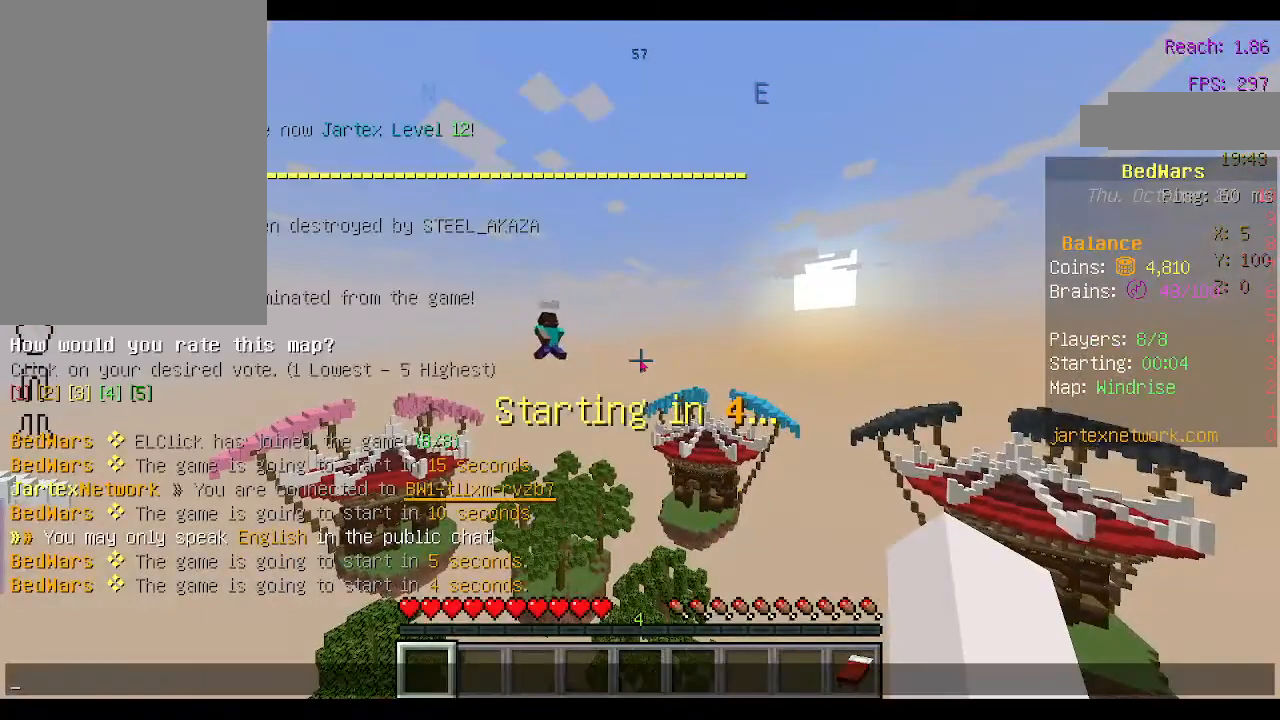
{"keys": [], "mouse": [], "events": []}
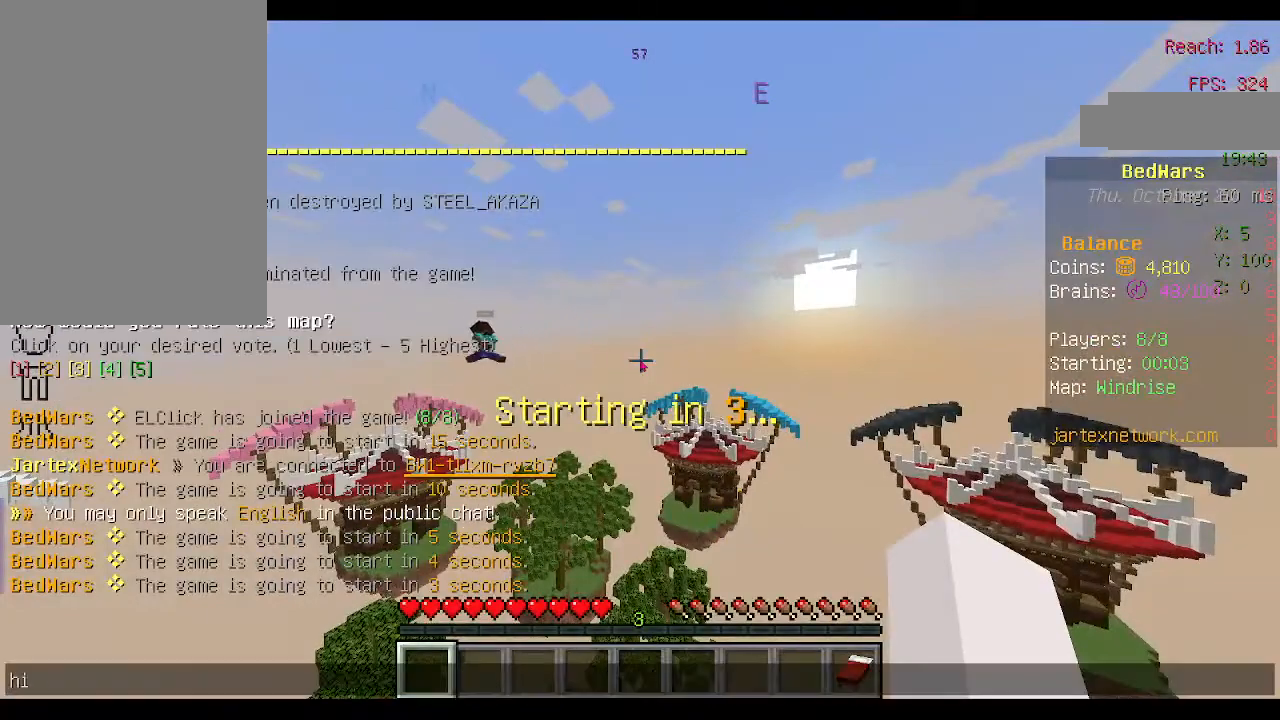
{"keys": [], "mouse": [], "events": []}
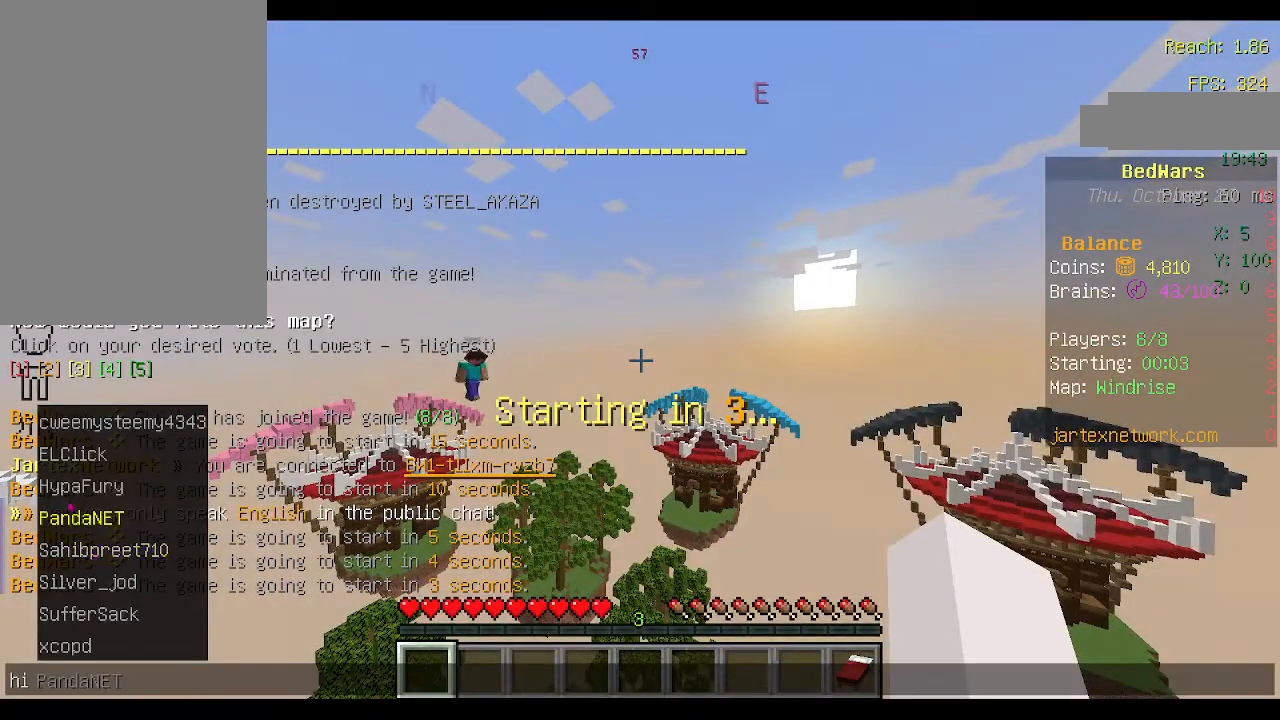
{"keys": [], "mouse": [], "events": []}
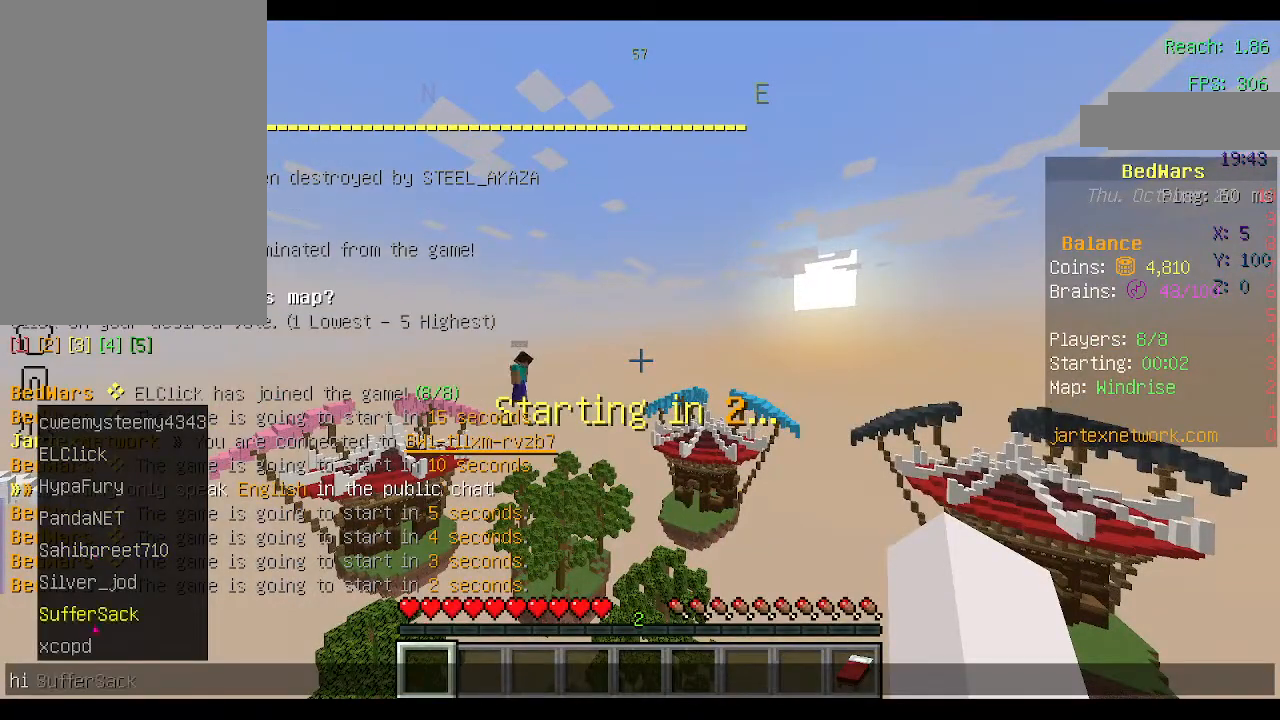
{"keys": [], "mouse": [], "events": []}
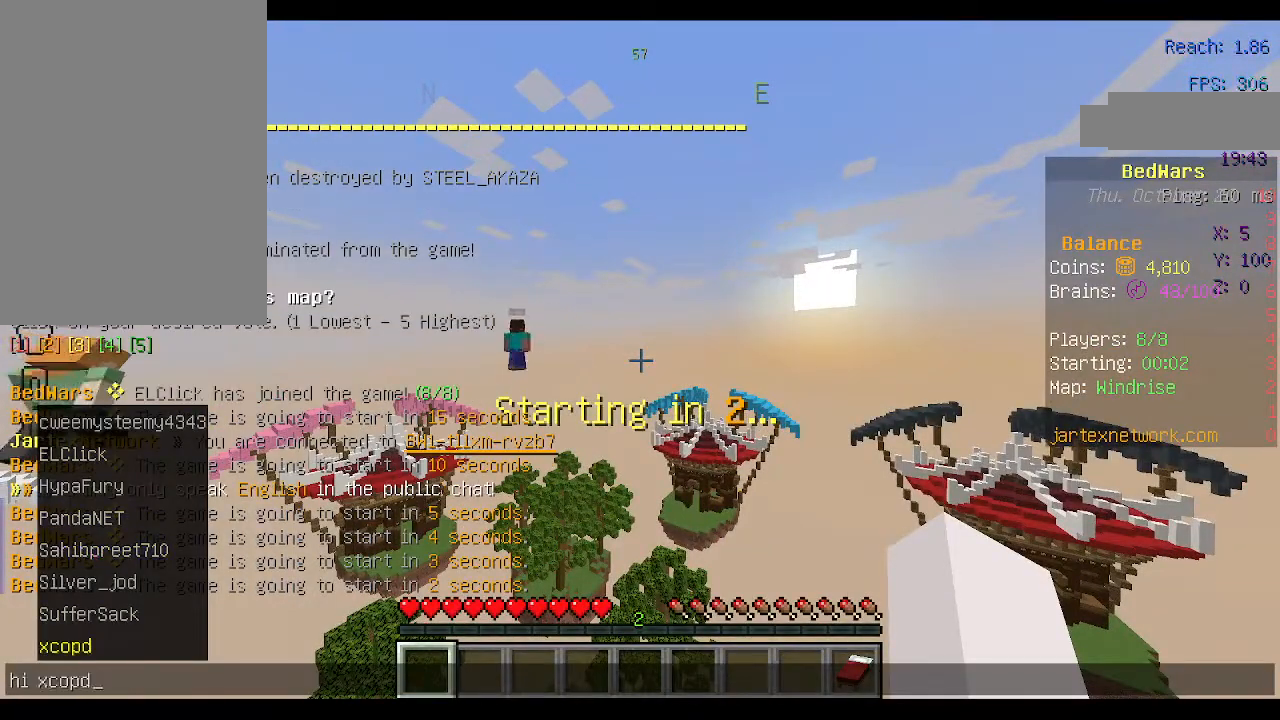
{"keys": [], "mouse": [], "events": []}
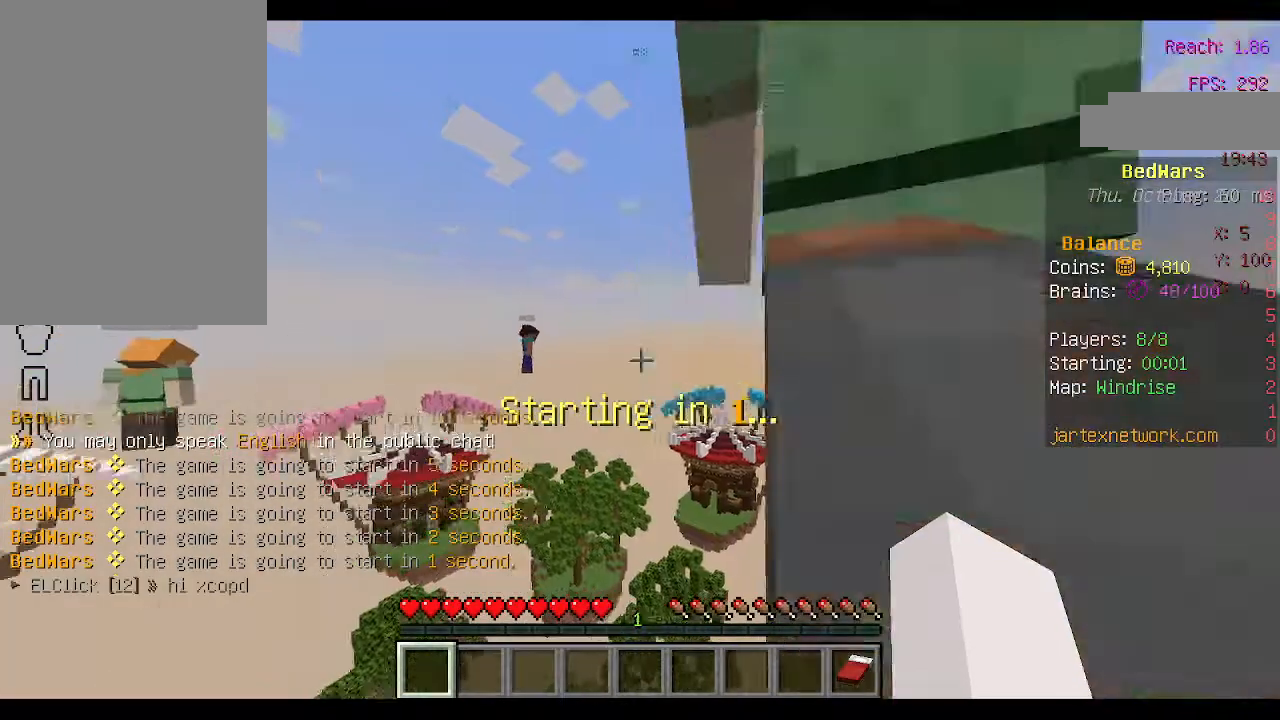
{"keys": [], "mouse": [], "events": []}
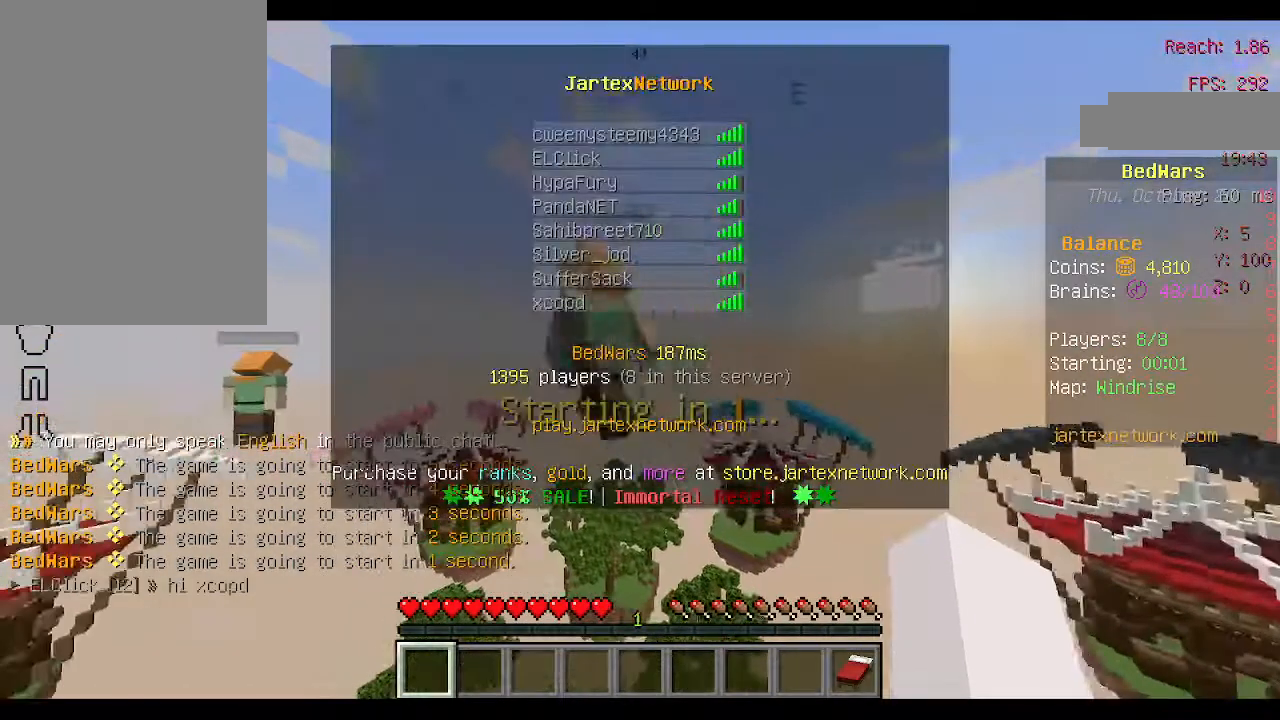
{"keys": ["s"], "mouse": [], "events": [[267, "s", "down"]]}
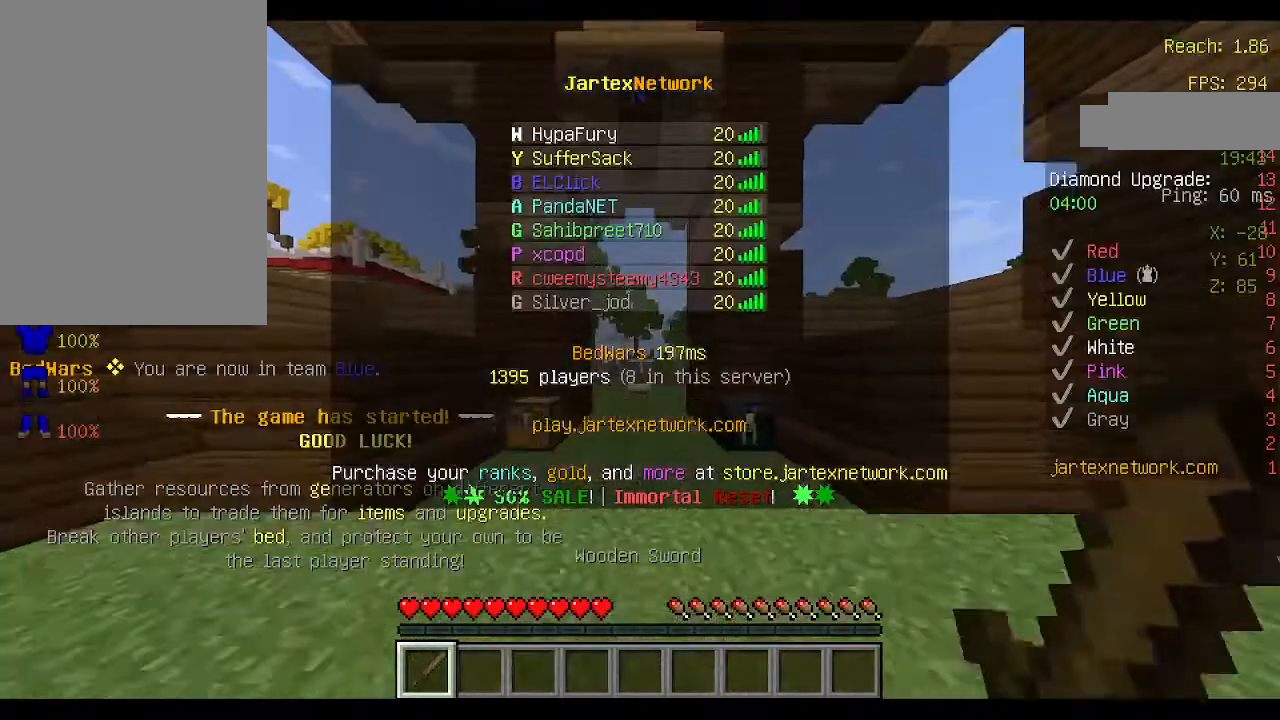
{"keys": ["s"], "mouse": [], "events": []}
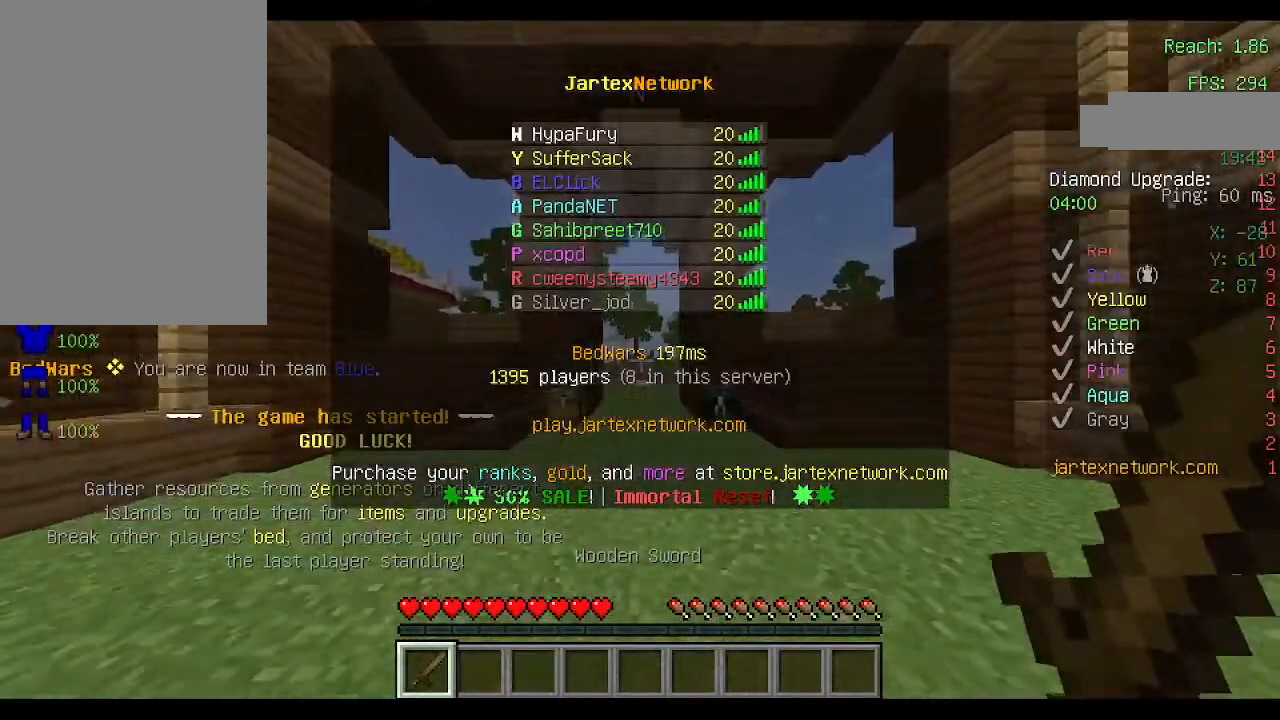
{"keys": ["s"], "mouse": [], "events": []}
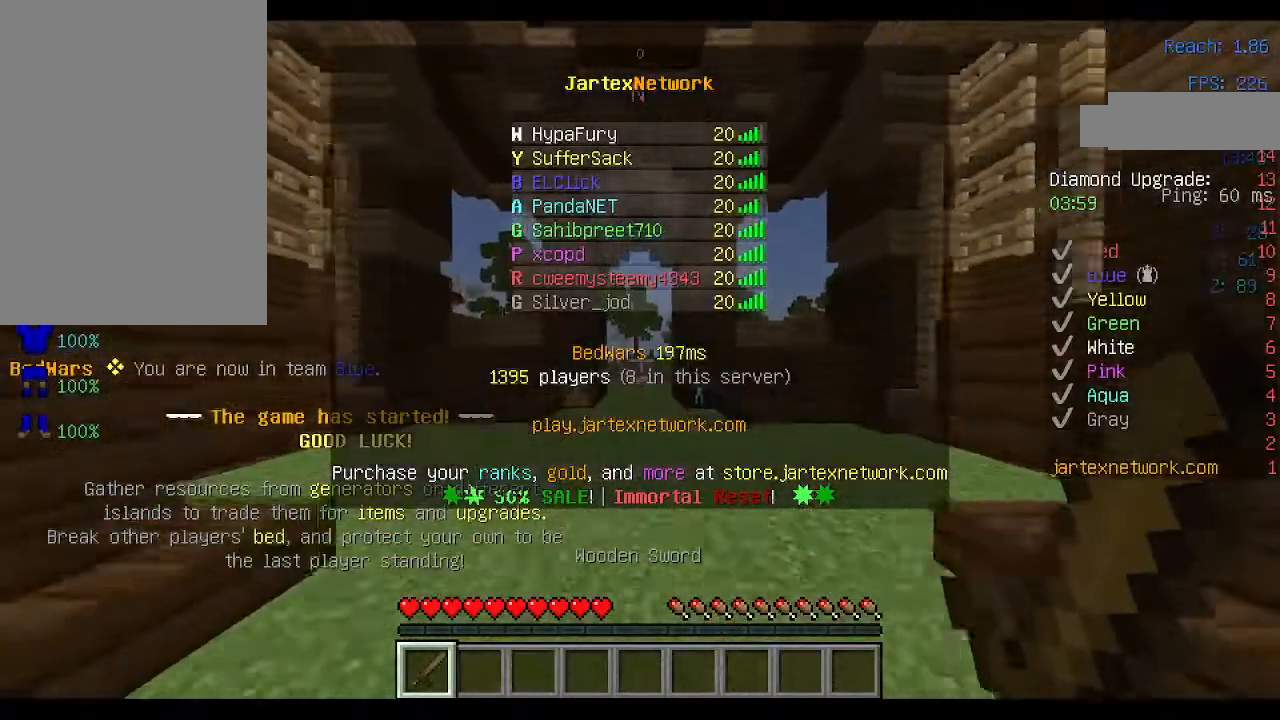
{"keys": ["s"], "mouse": [], "events": []}
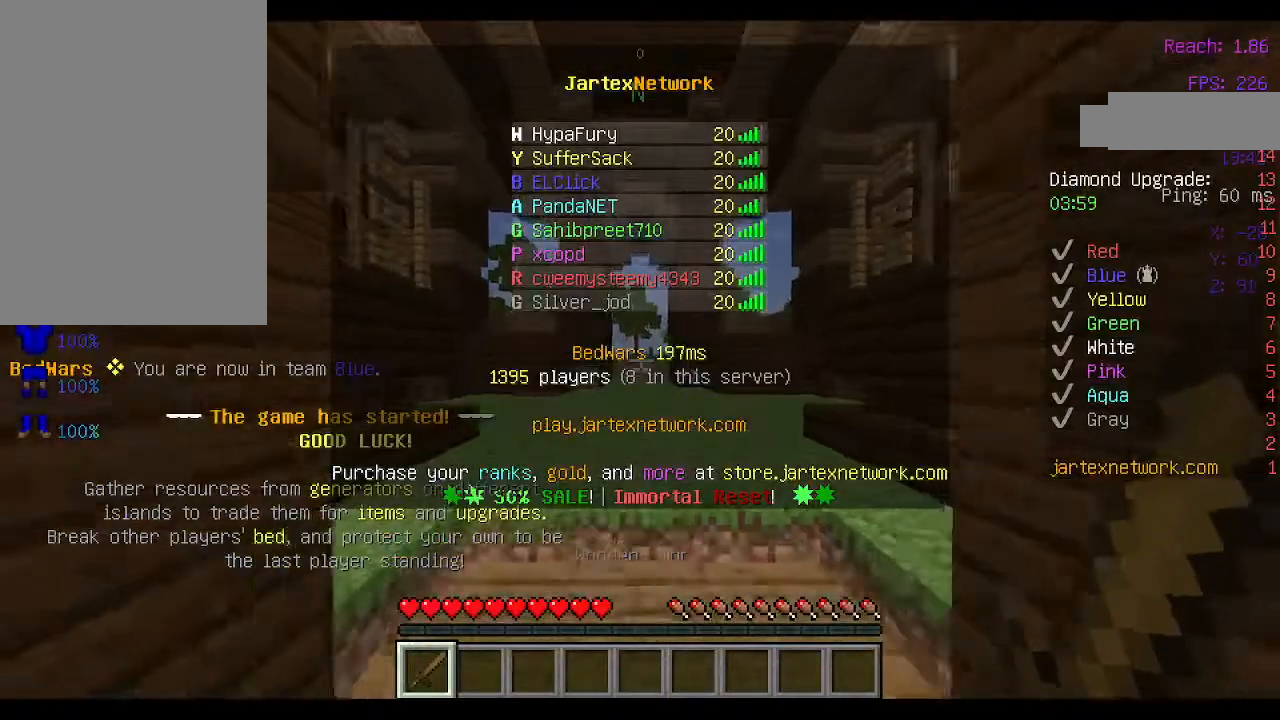
{"keys": ["w"], "mouse": ["left"], "events": [[133, "s", "up"], [367, "mouse_left", "down"], [433, "w", "down"]]}
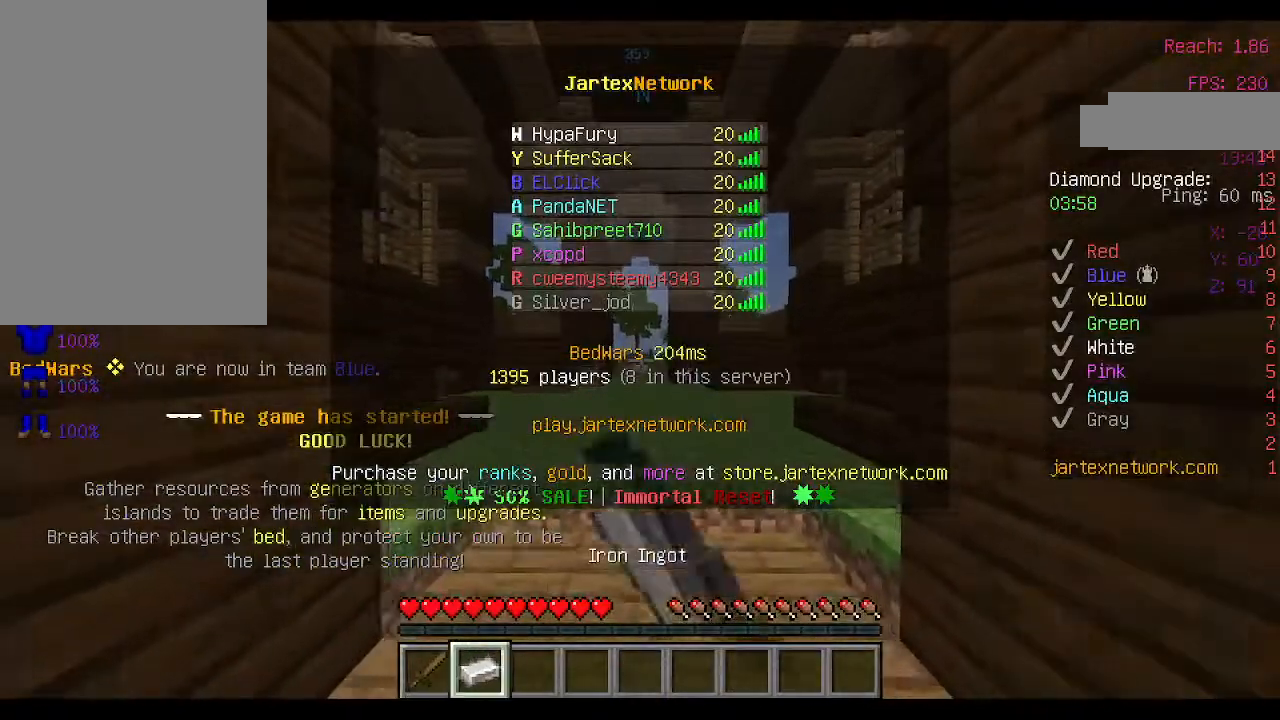
{"keys": [], "mouse": ["left"], "events": [[267, "w", "up"]]}
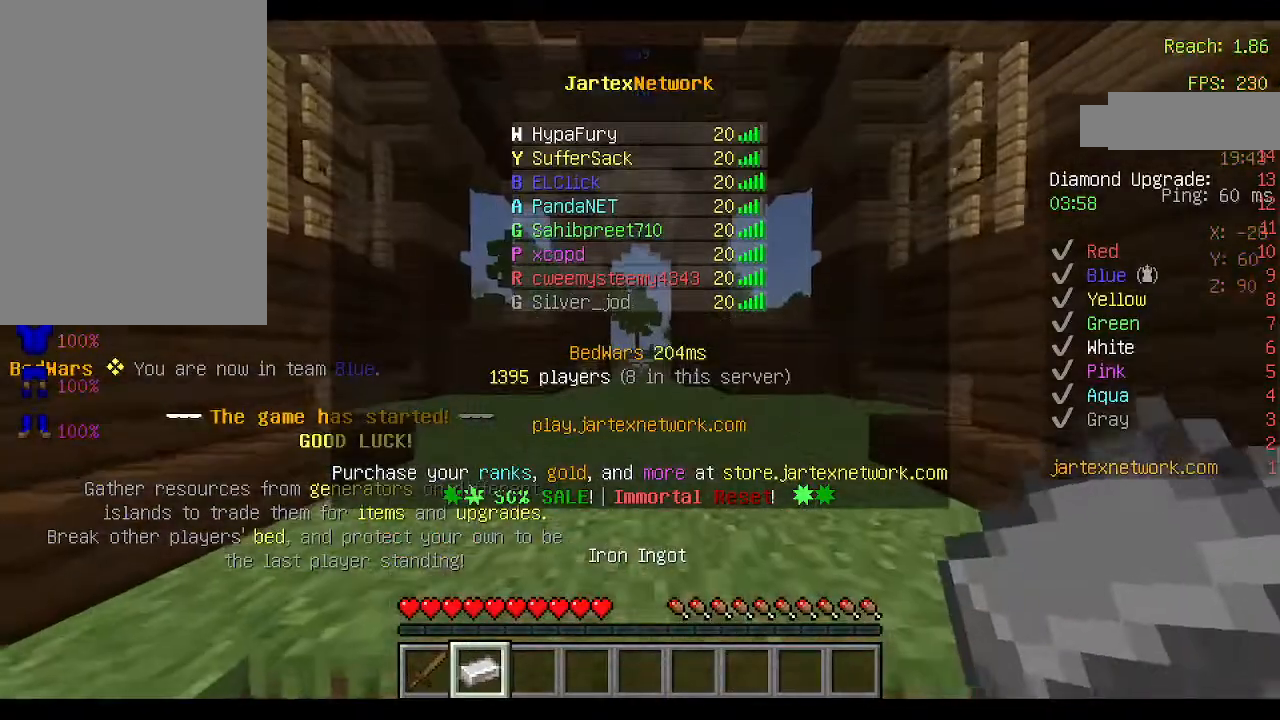
{"keys": ["s"], "mouse": ["left"], "events": [[267, "s", "down"]]}